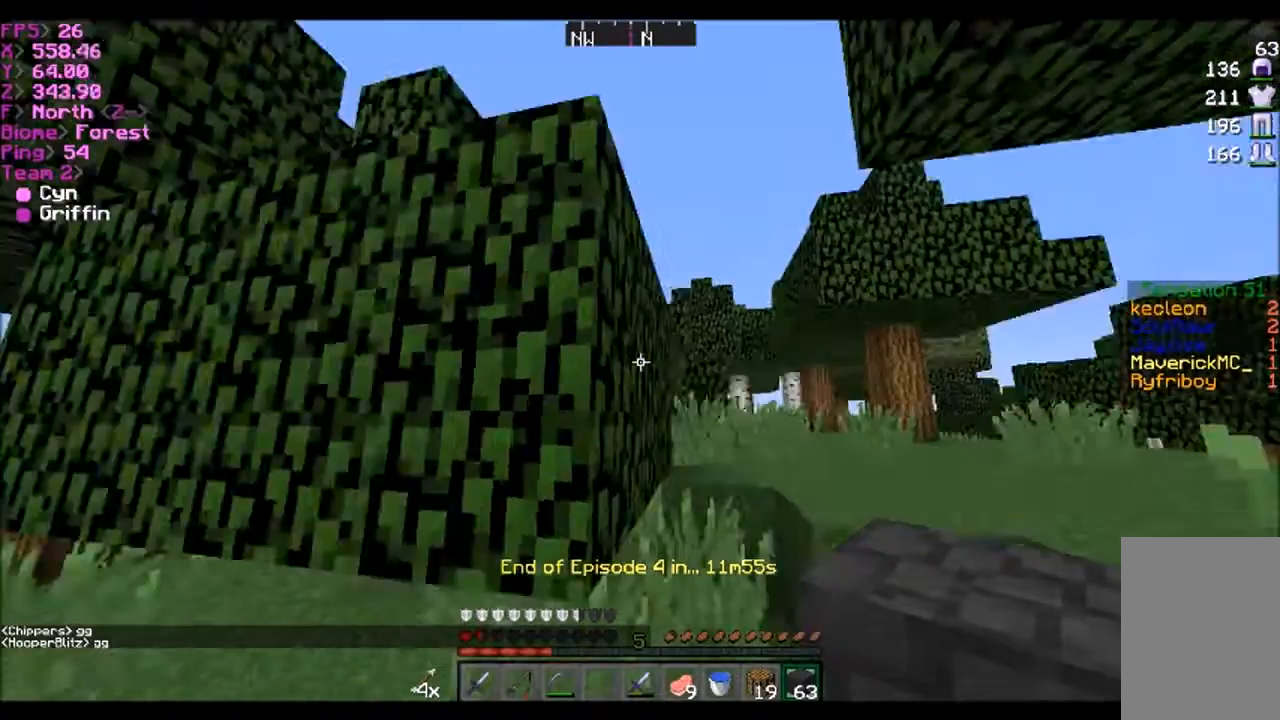
Gameplay with keyboard and mouse; each line is a JSON object with the keys and mouse buttons held at the frame after it. "events" lists presses ("down") and releases ("up") of "a", "d", "s", "w", "mouse_left" and "mouse_right" between this image and that frame as [ms after this image, input, new state], when the widget could be followed in between. "mouse_left", "mouse_right" = the "left", "right" buttons of the "mouse" list. No other keys are recorded. Fast repeated clicks can show as one long hold. Mouse movement is not recorded.
{"keys": ["d", "w"], "mouse": [], "events": []}
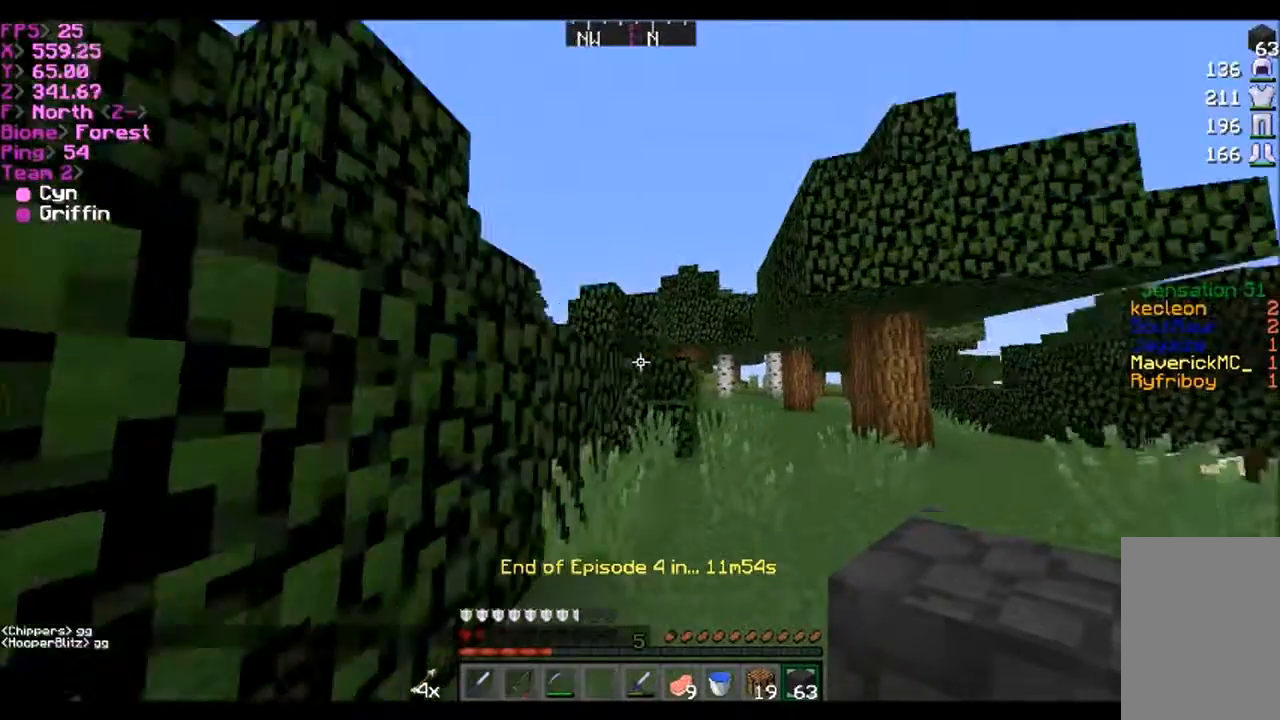
{"keys": ["d", "w"], "mouse": [], "events": [[200, "d", "up"], [433, "d", "down"]]}
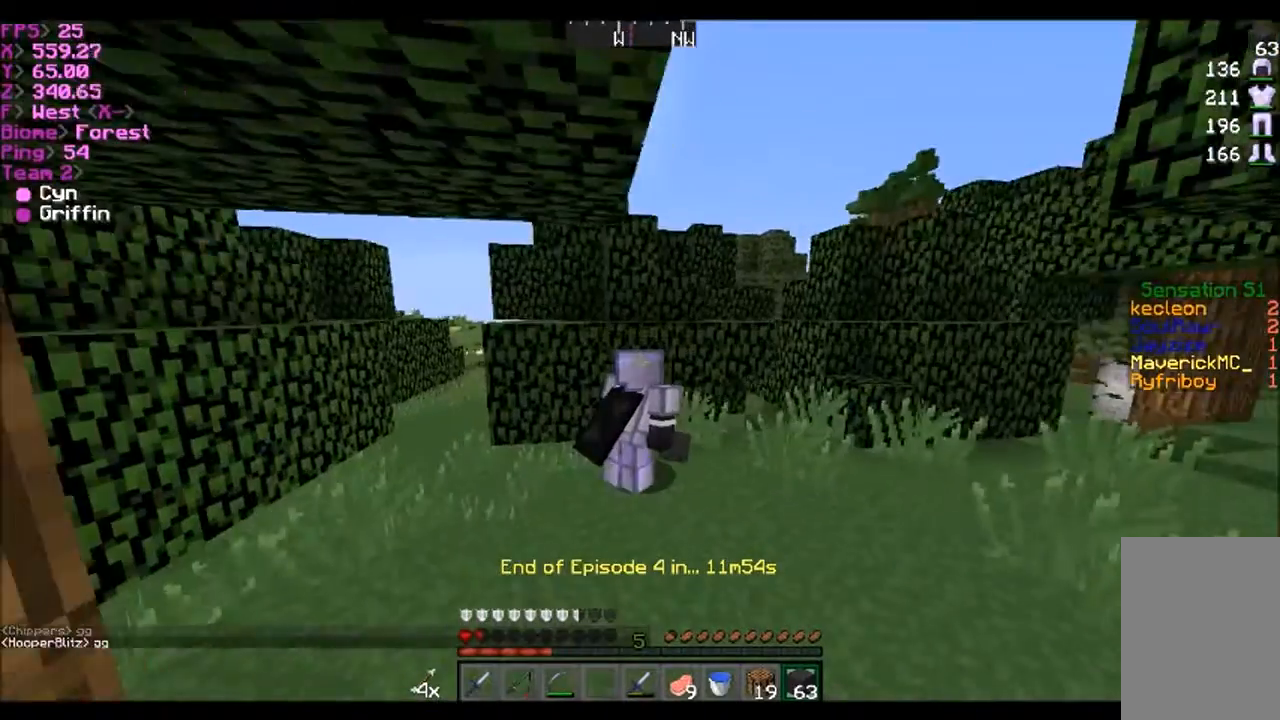
{"keys": ["d"], "mouse": [], "events": [[200, "w", "up"]]}
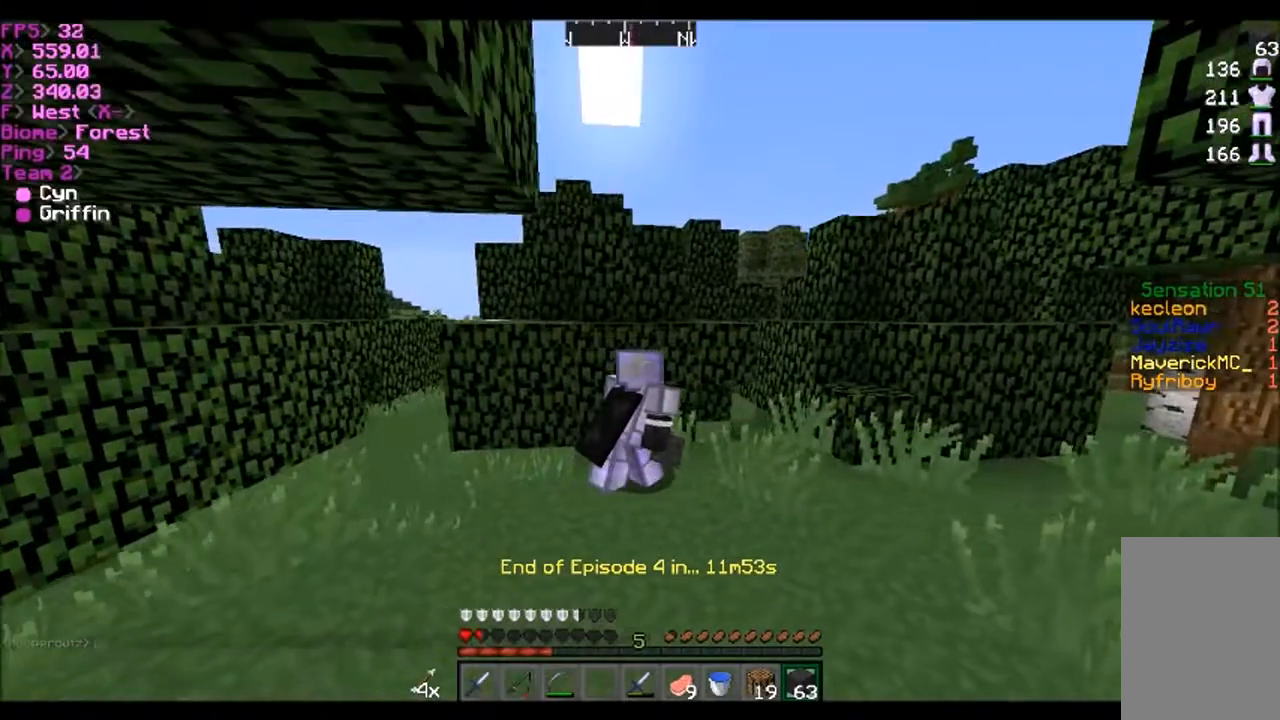
{"keys": ["d"], "mouse": [], "events": []}
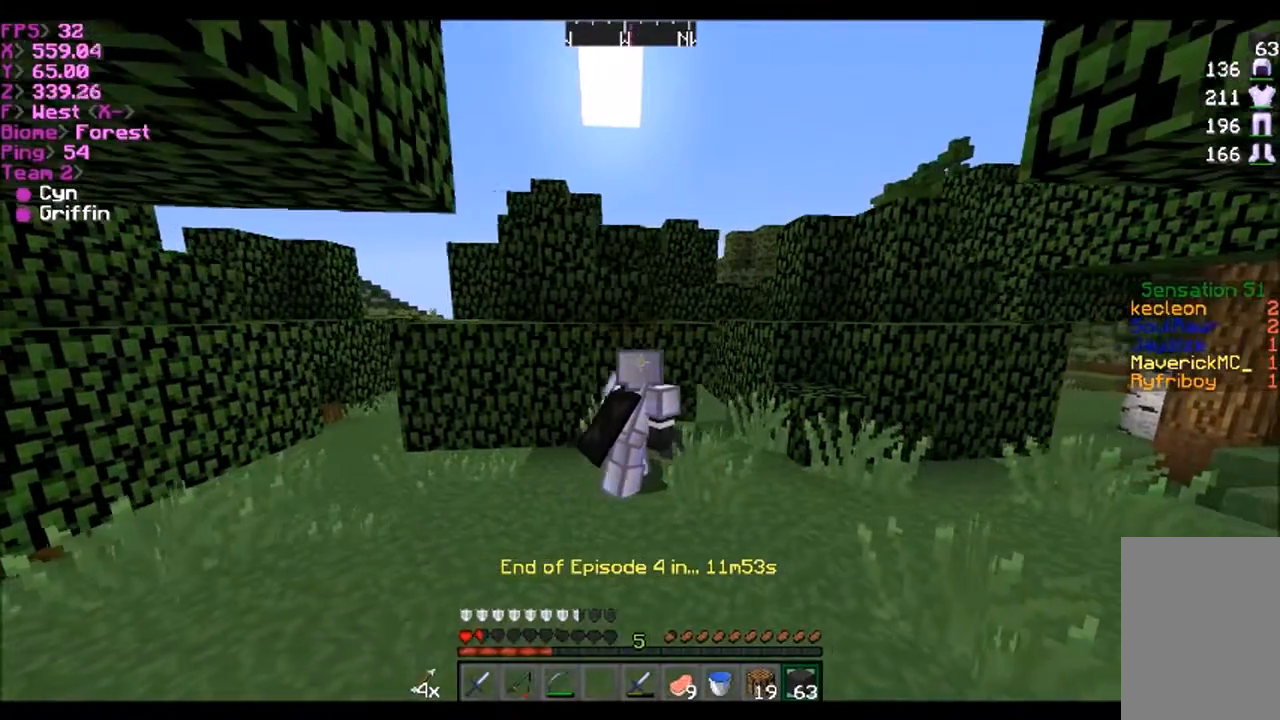
{"keys": ["w"], "mouse": [], "events": [[267, "d", "up"], [334, "w", "down"]]}
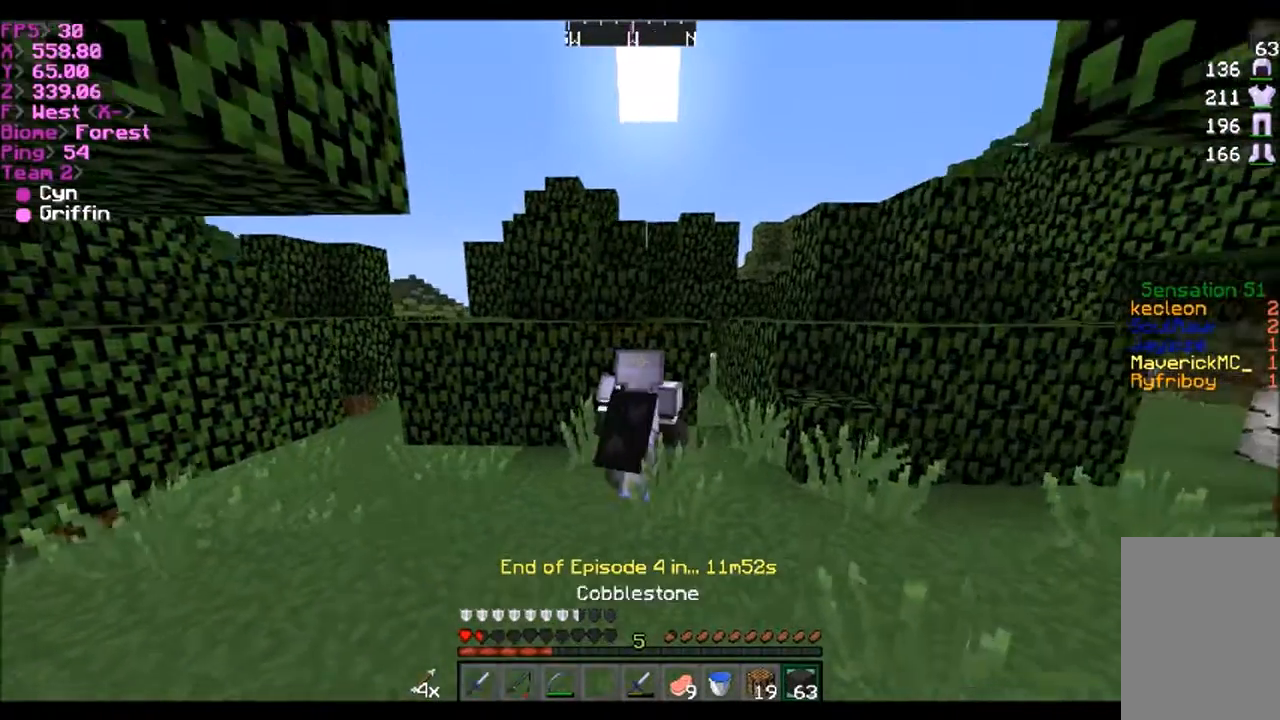
{"keys": ["w"], "mouse": ["right"], "events": [[500, "mouse_right", "down"]]}
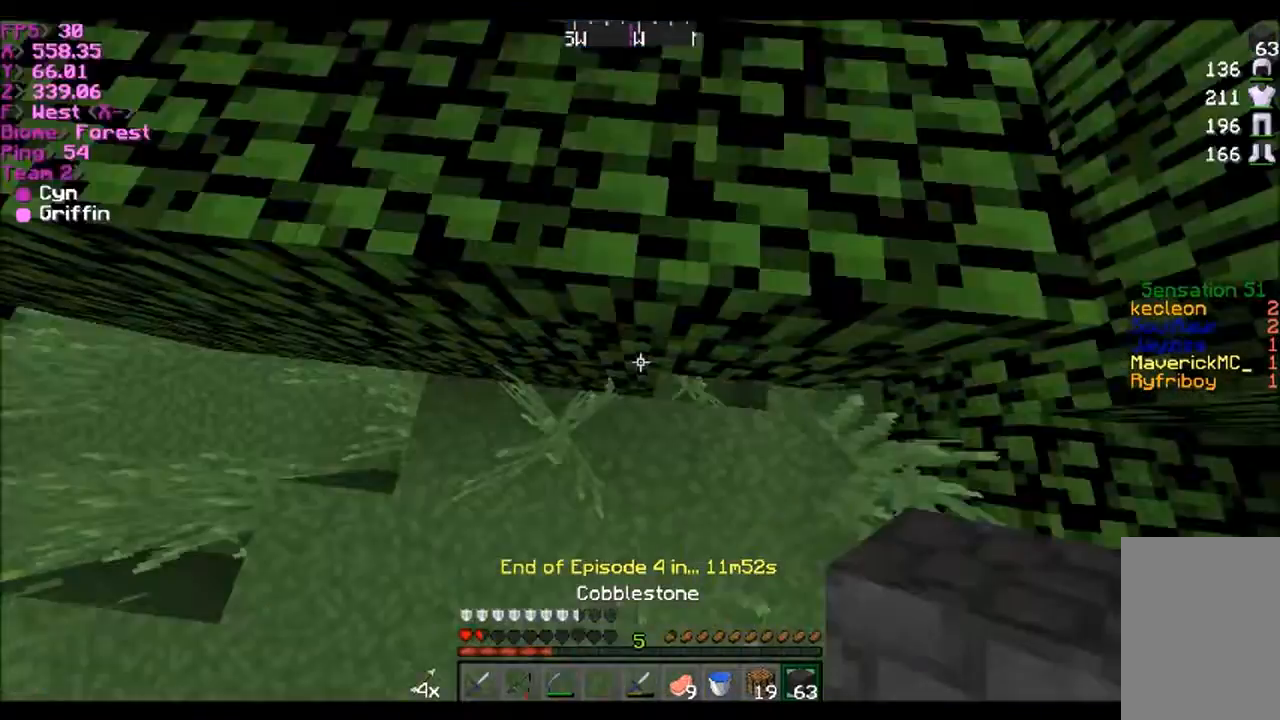
{"keys": ["w"], "mouse": [], "events": [[200, "mouse_right", "up"]]}
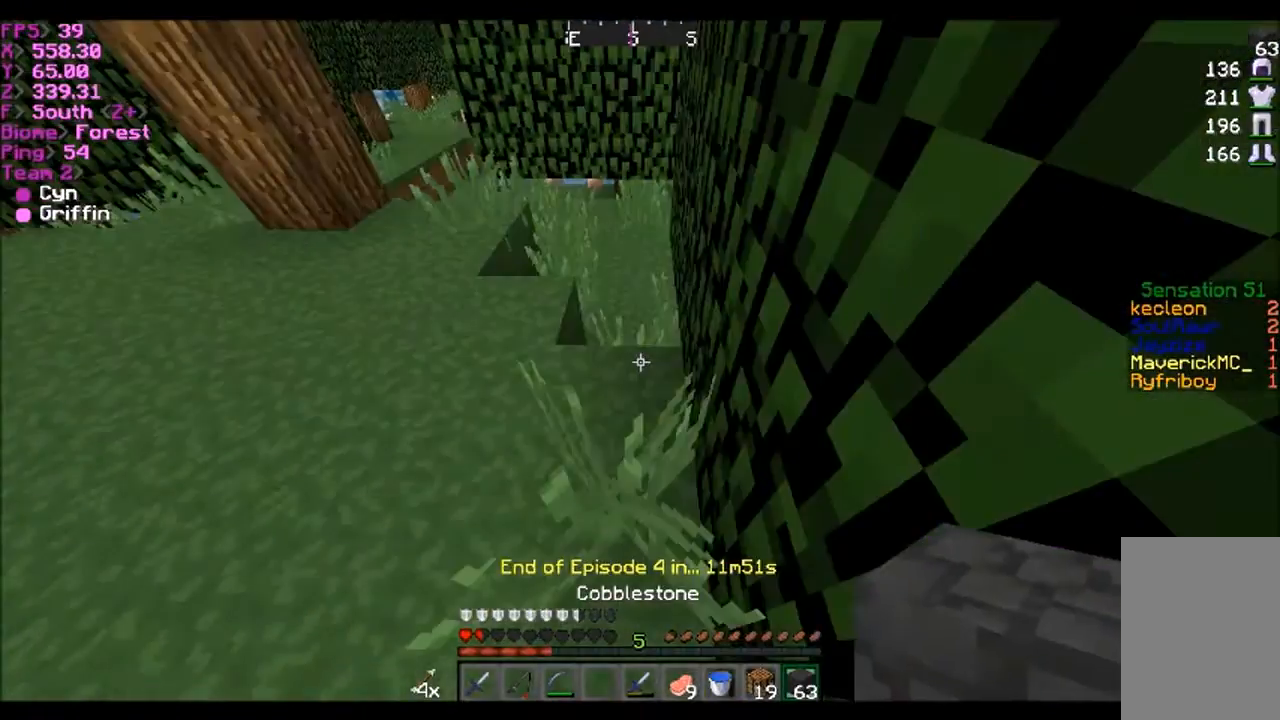
{"keys": ["w"], "mouse": [], "events": [[167, "a", "down"], [334, "a", "up"]]}
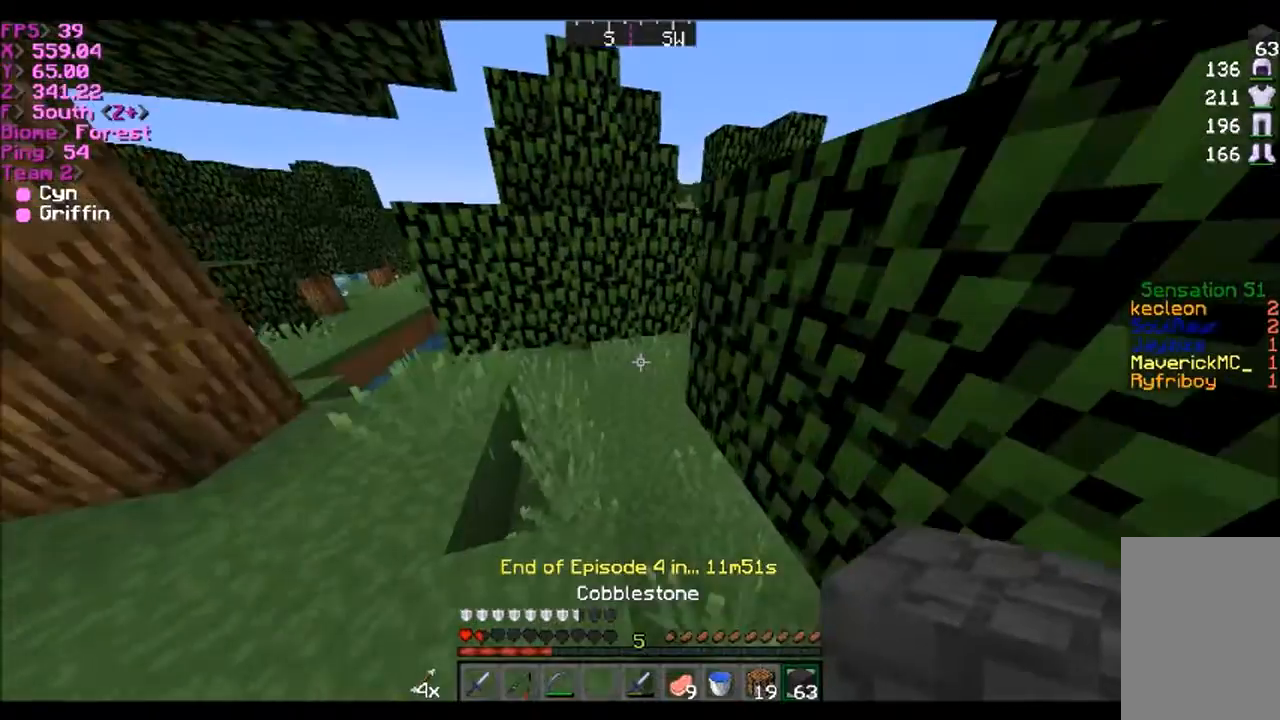
{"keys": ["w"], "mouse": [], "events": [[367, "a", "down"], [501, "a", "up"]]}
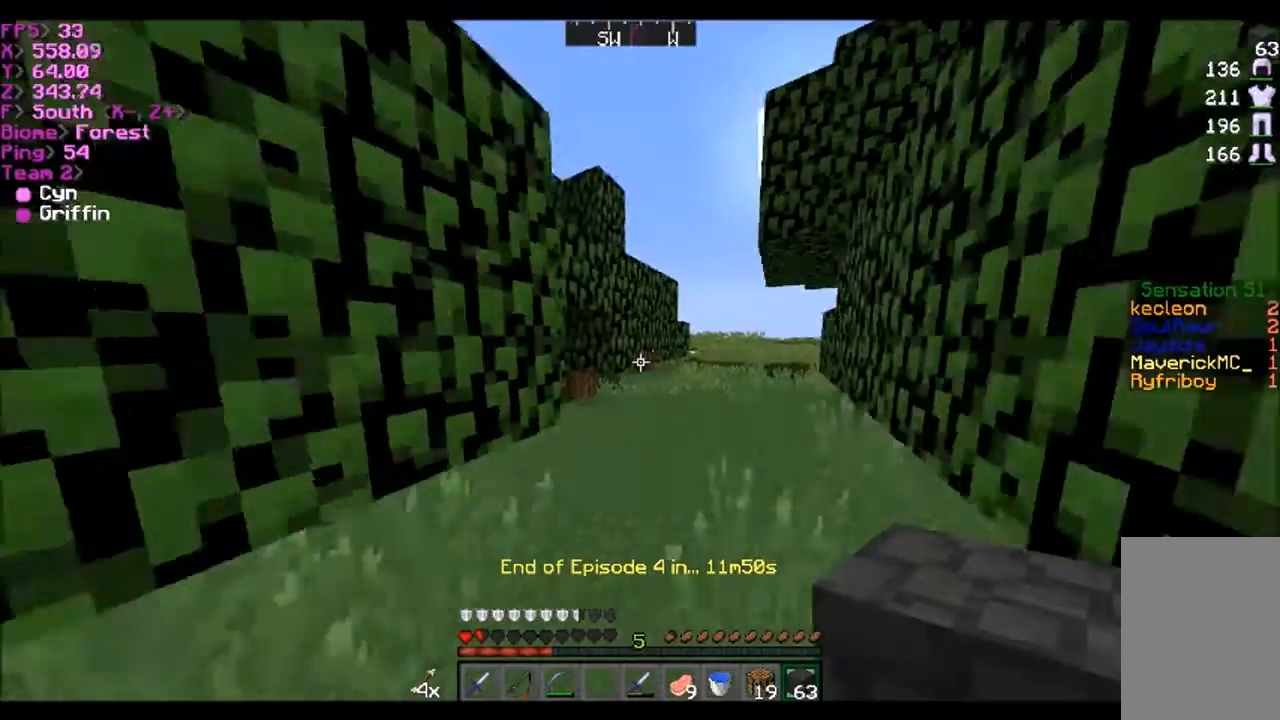
{"keys": ["w"], "mouse": [], "events": []}
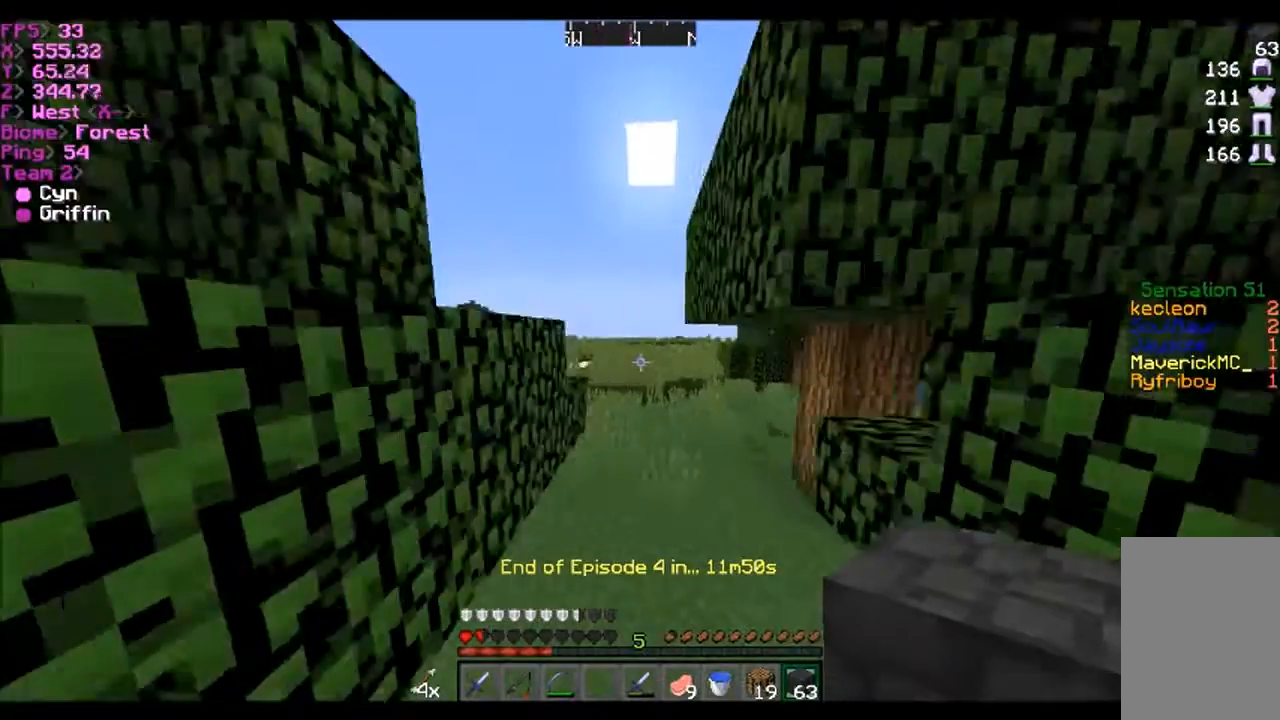
{"keys": ["w"], "mouse": [], "events": [[167, "d", "down"], [334, "d", "up"]]}
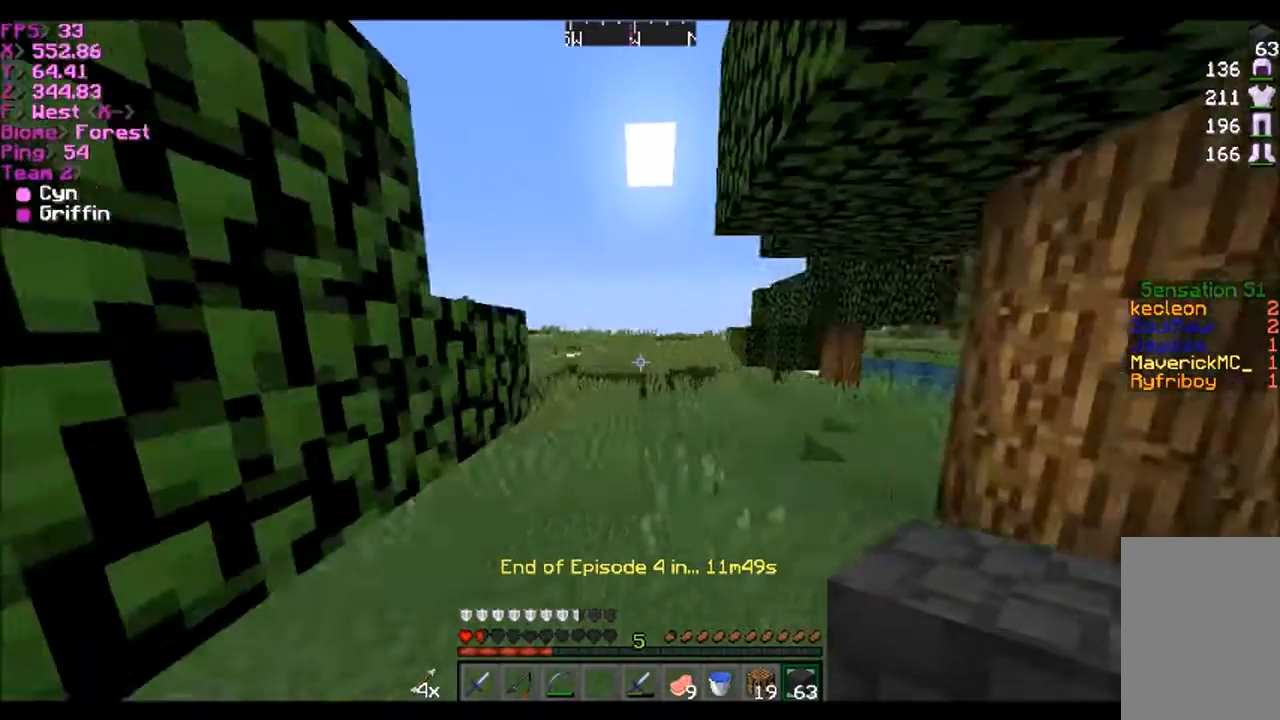
{"keys": ["w"], "mouse": [], "events": []}
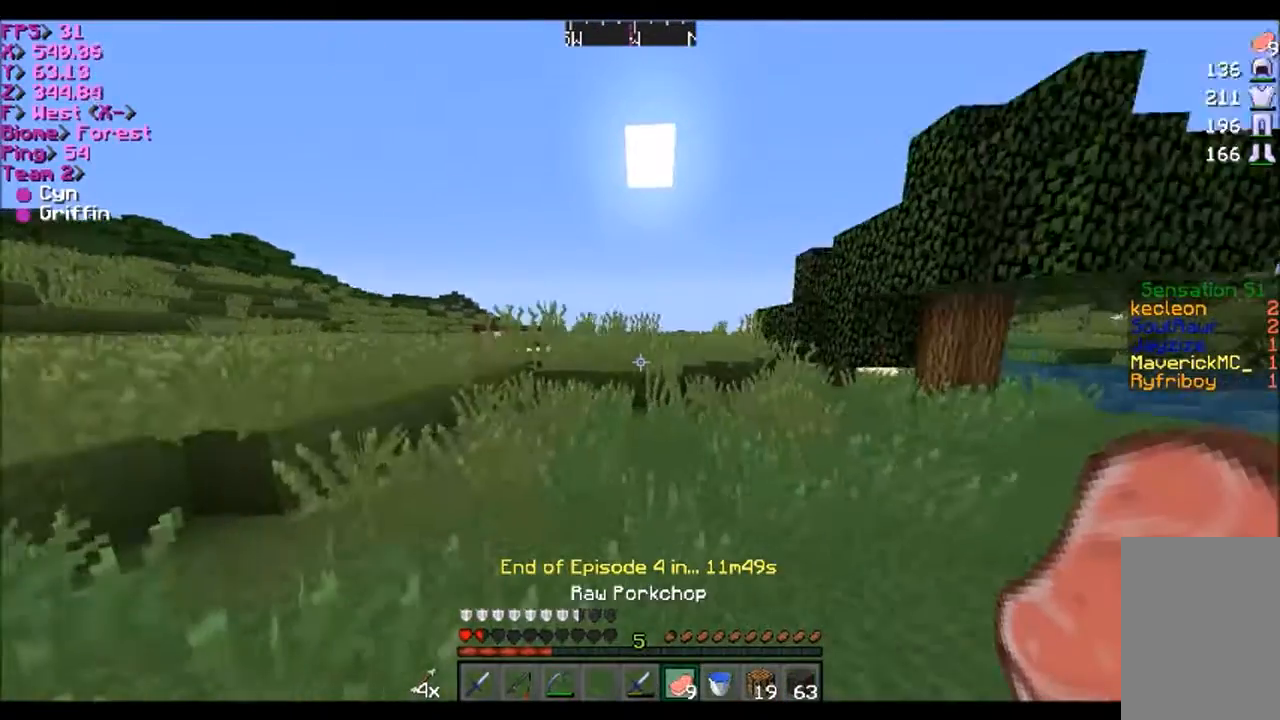
{"keys": ["w"], "mouse": [], "events": []}
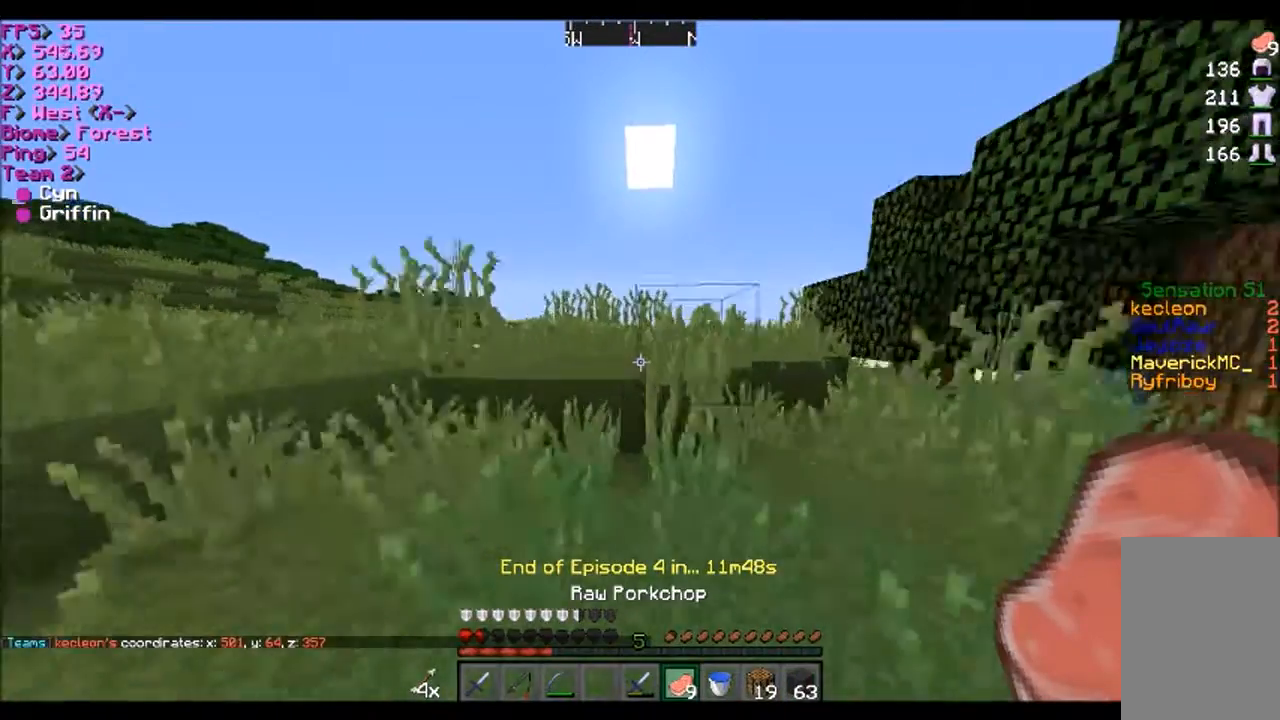
{"keys": ["w"], "mouse": [], "events": []}
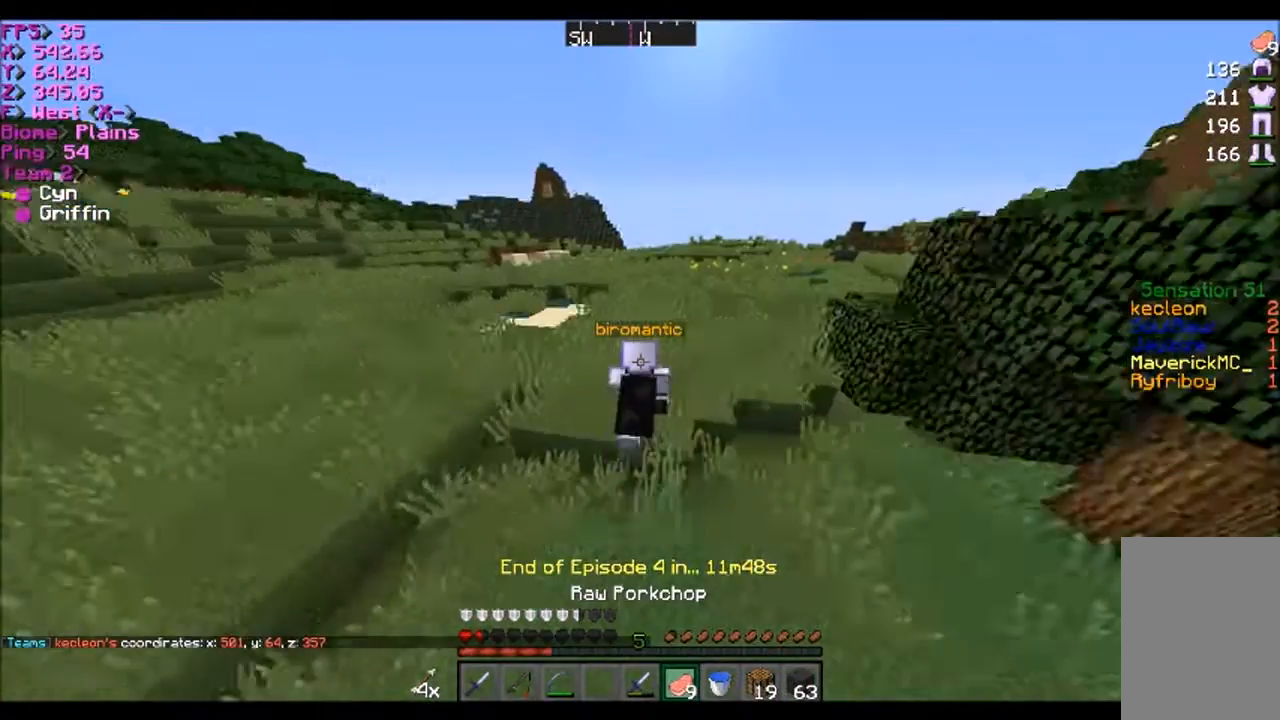
{"keys": ["d", "w"], "mouse": [], "events": [[200, "d", "down"]]}
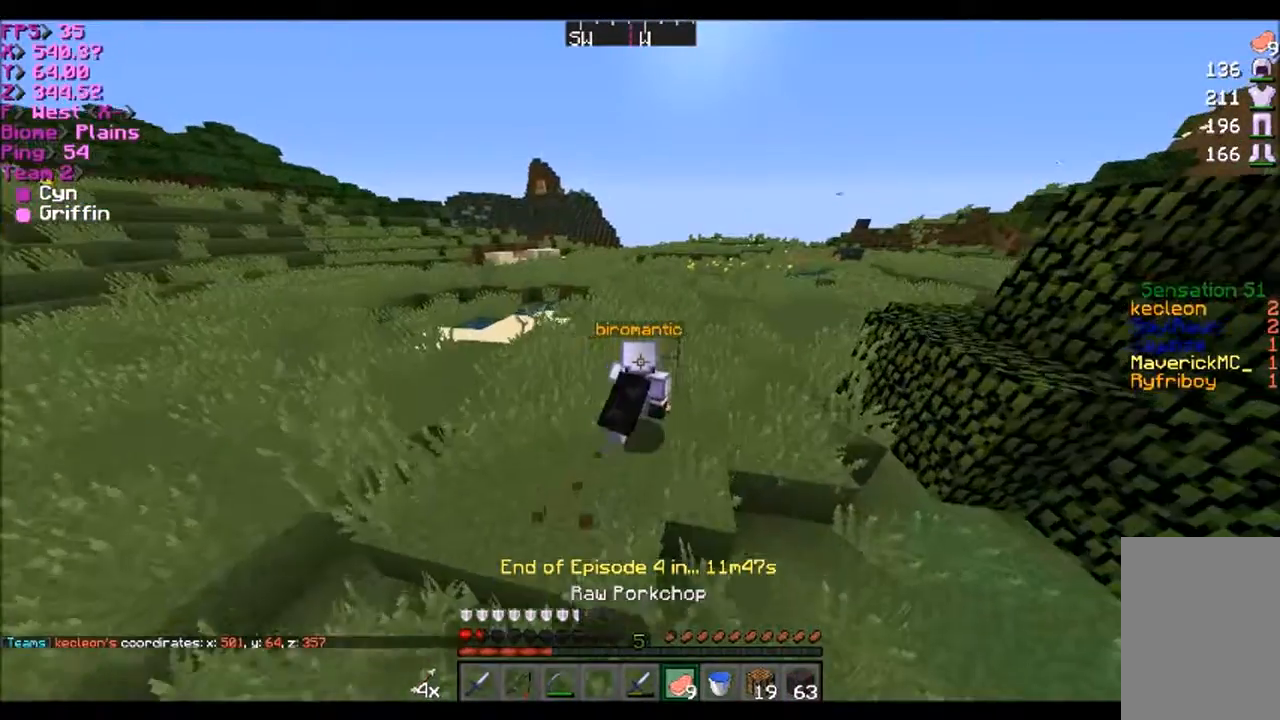
{"keys": ["w"], "mouse": [], "events": [[100, "d", "up"]]}
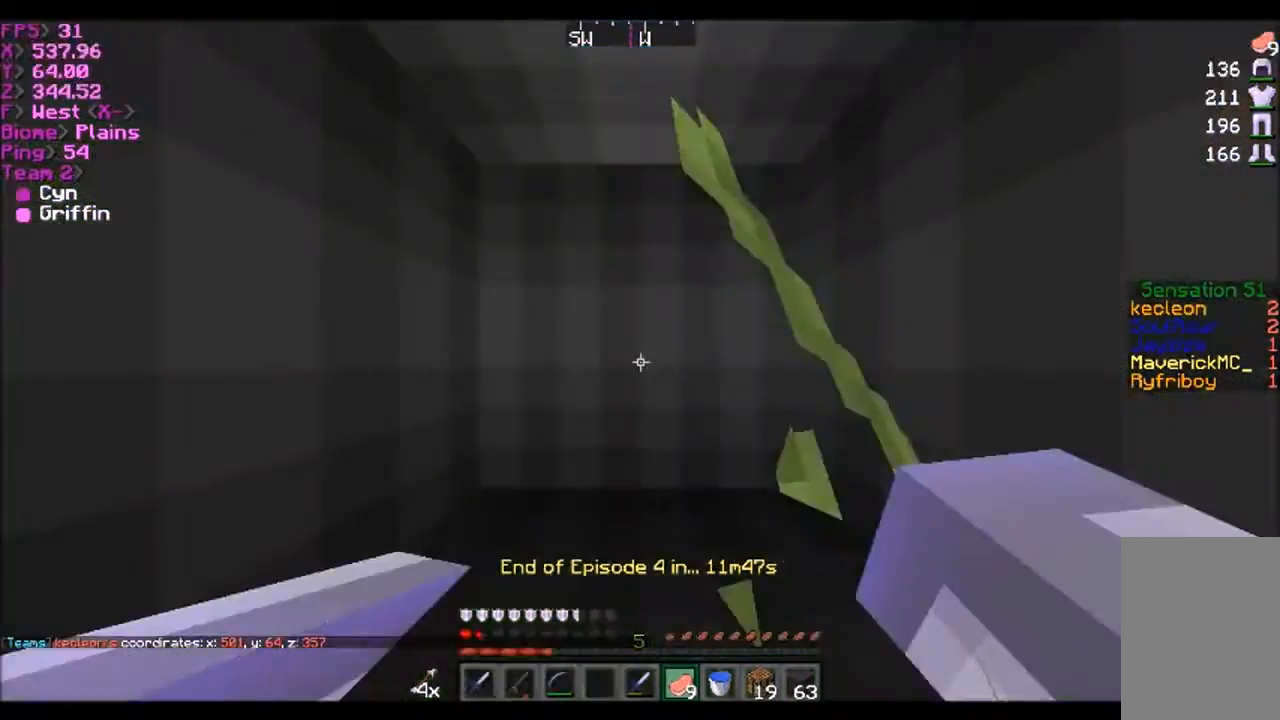
{"keys": ["w"], "mouse": [], "events": []}
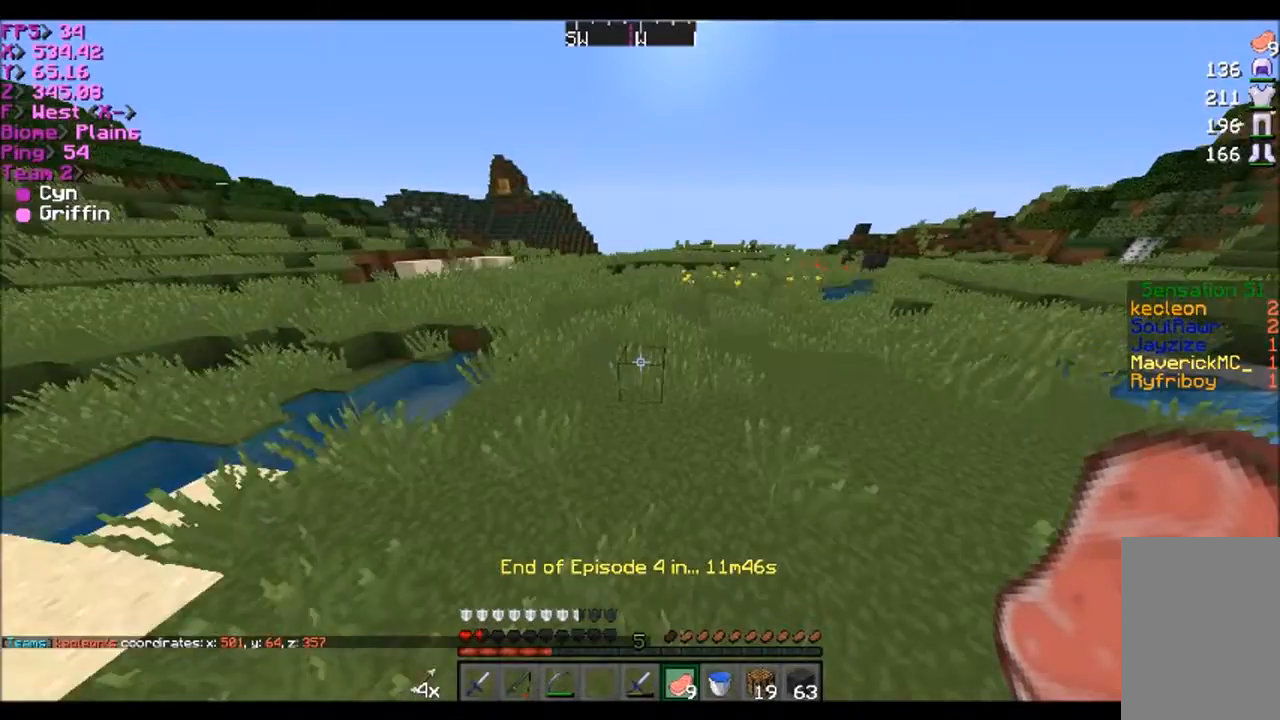
{"keys": ["w"], "mouse": [], "events": []}
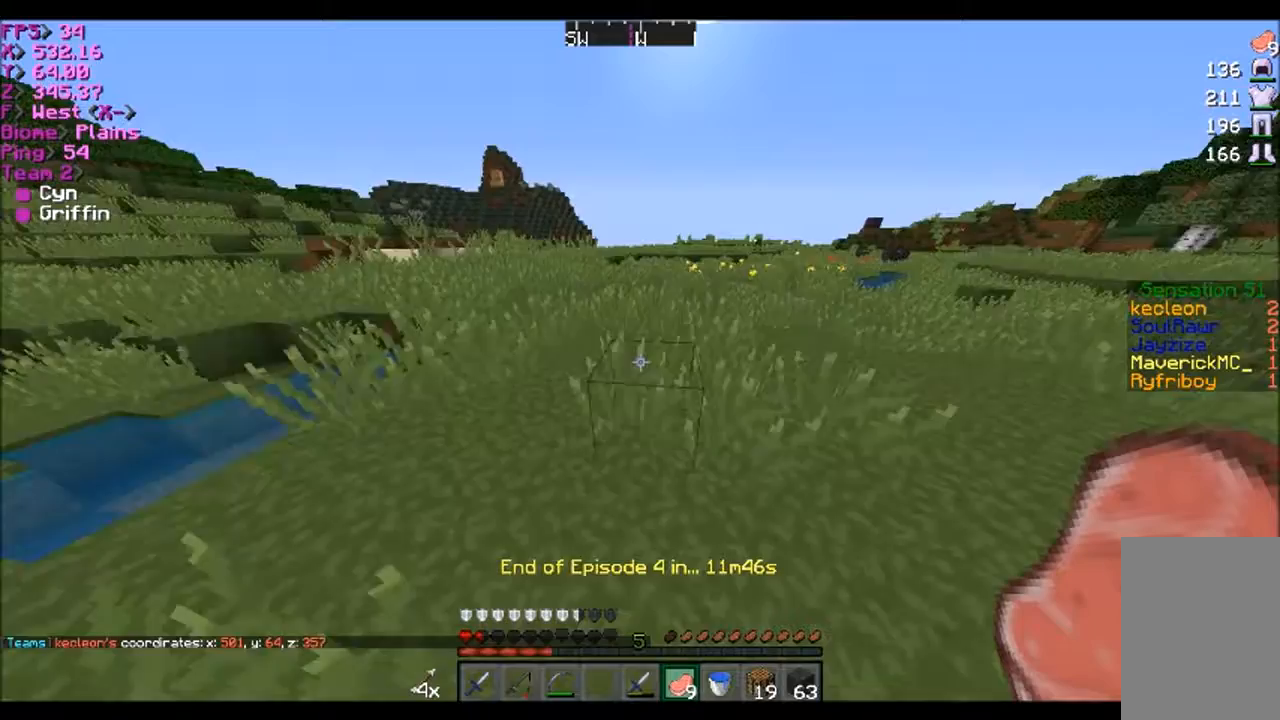
{"keys": ["d", "w"], "mouse": [], "events": [[467, "d", "down"]]}
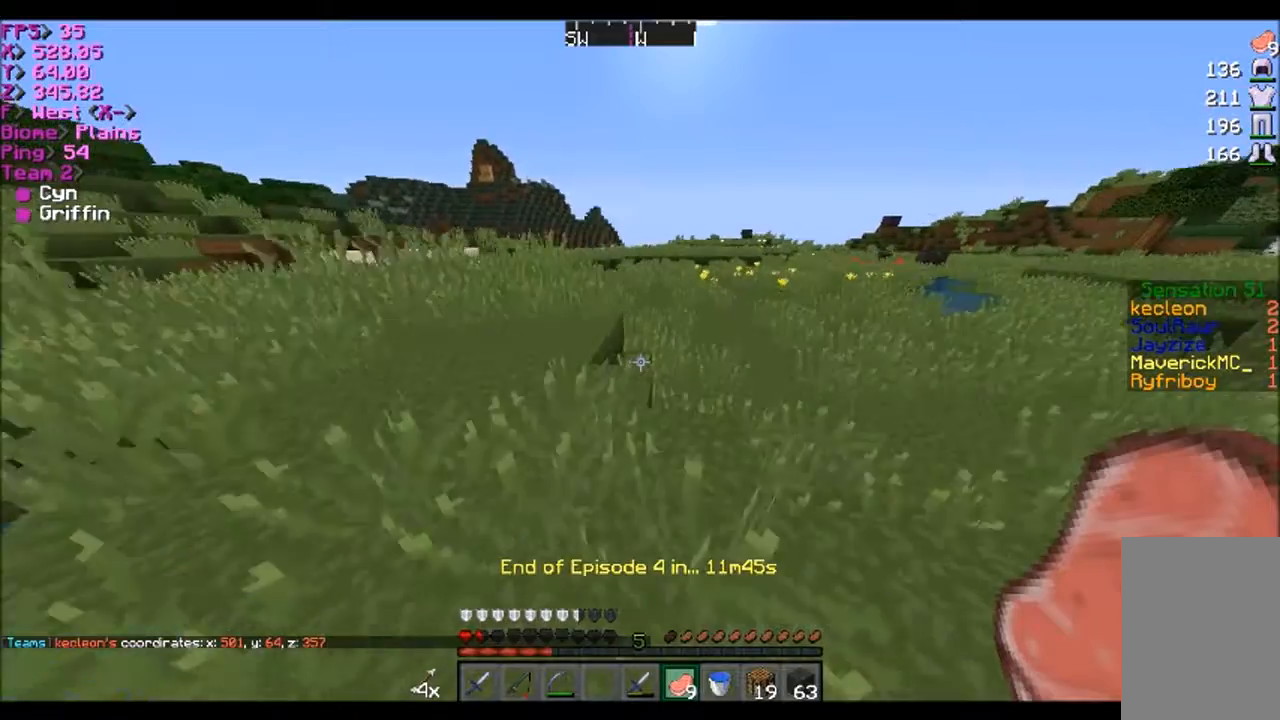
{"keys": ["w"], "mouse": [], "events": [[200, "d", "up"]]}
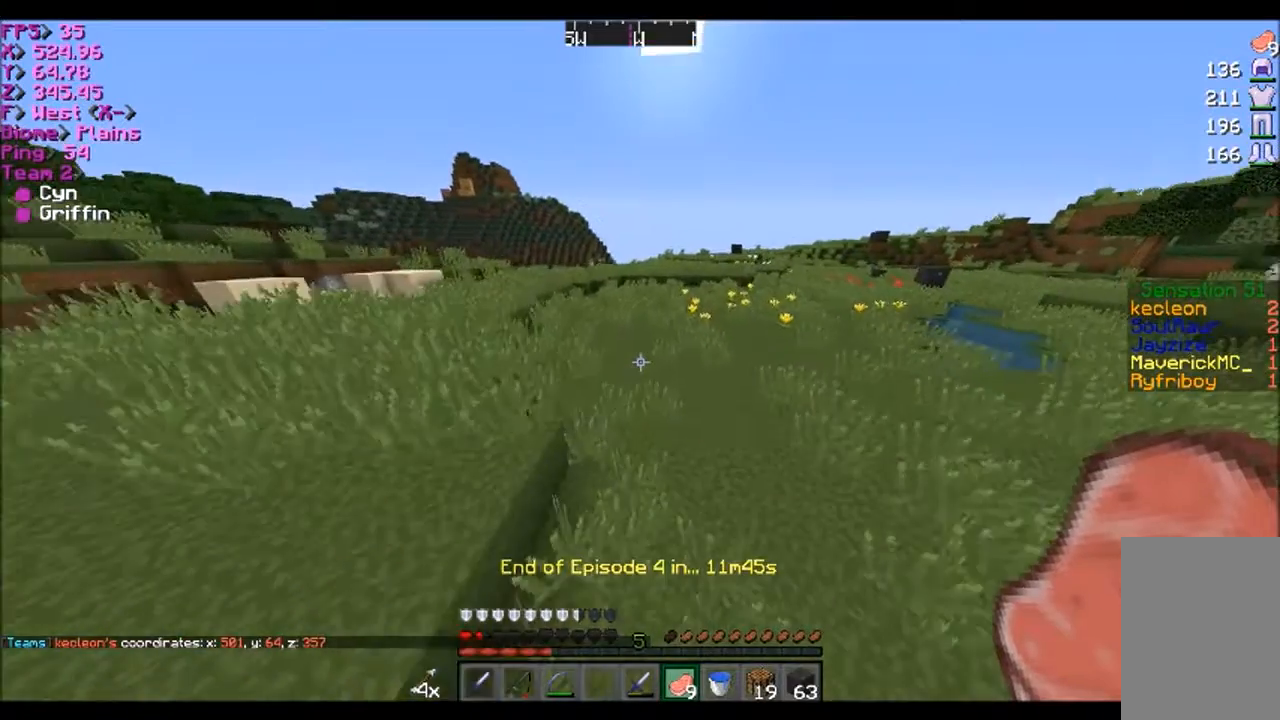
{"keys": ["w"], "mouse": [], "events": []}
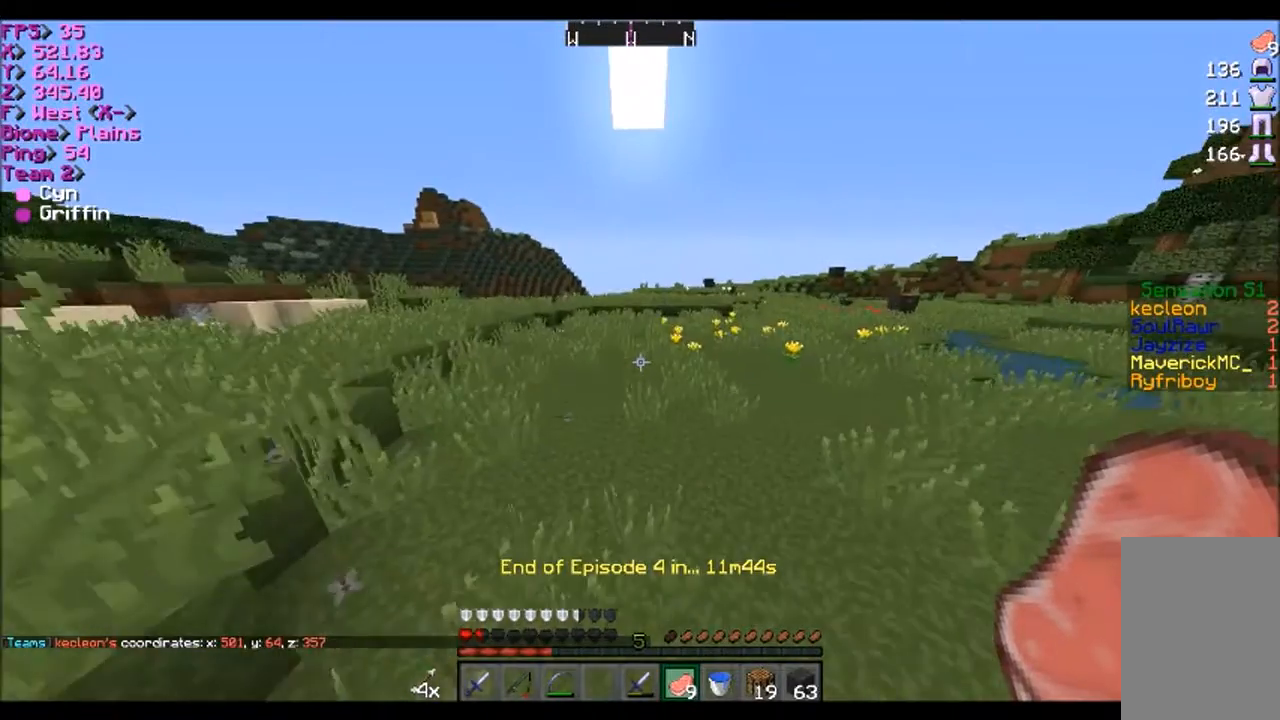
{"keys": ["w"], "mouse": [], "events": []}
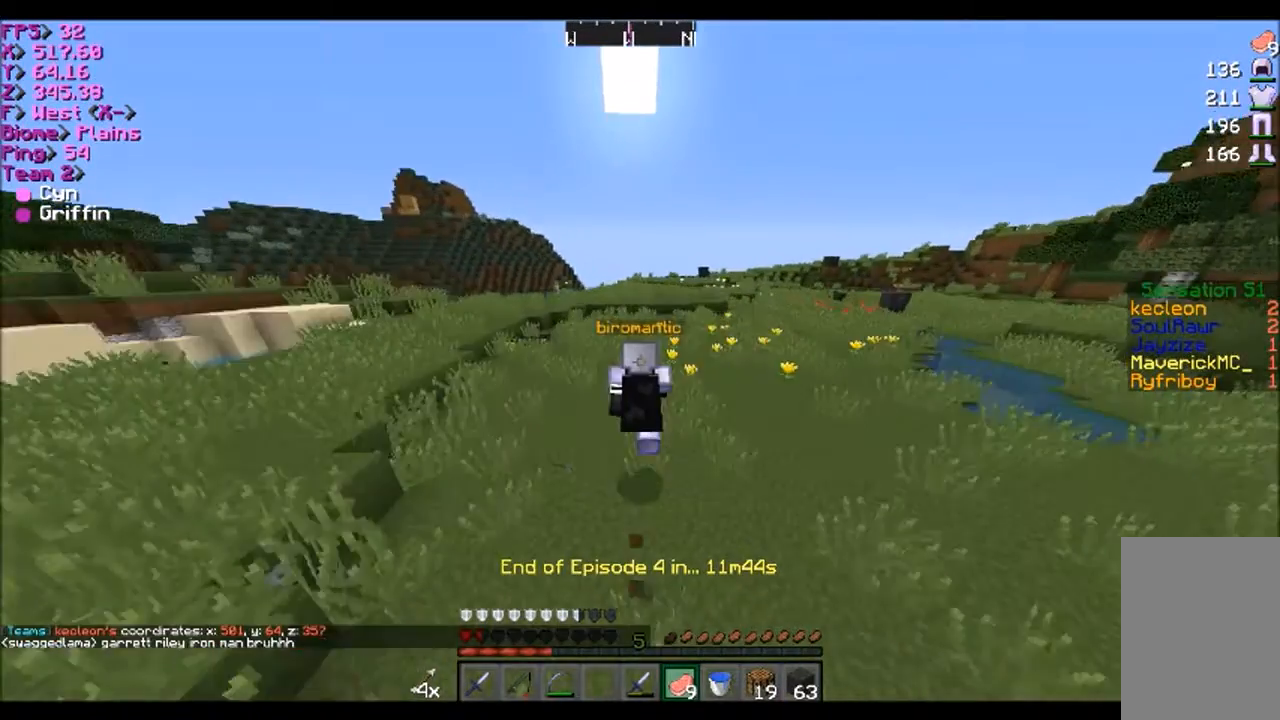
{"keys": ["w"], "mouse": [], "events": []}
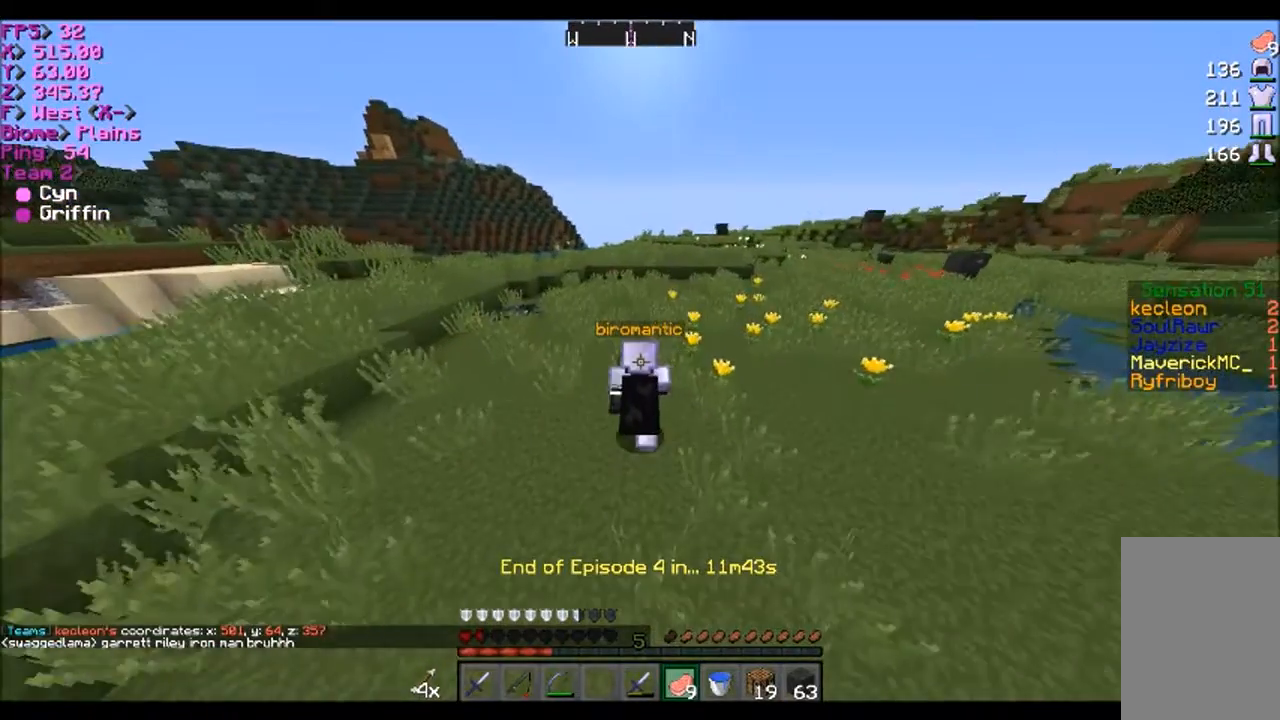
{"keys": ["w"], "mouse": [], "events": []}
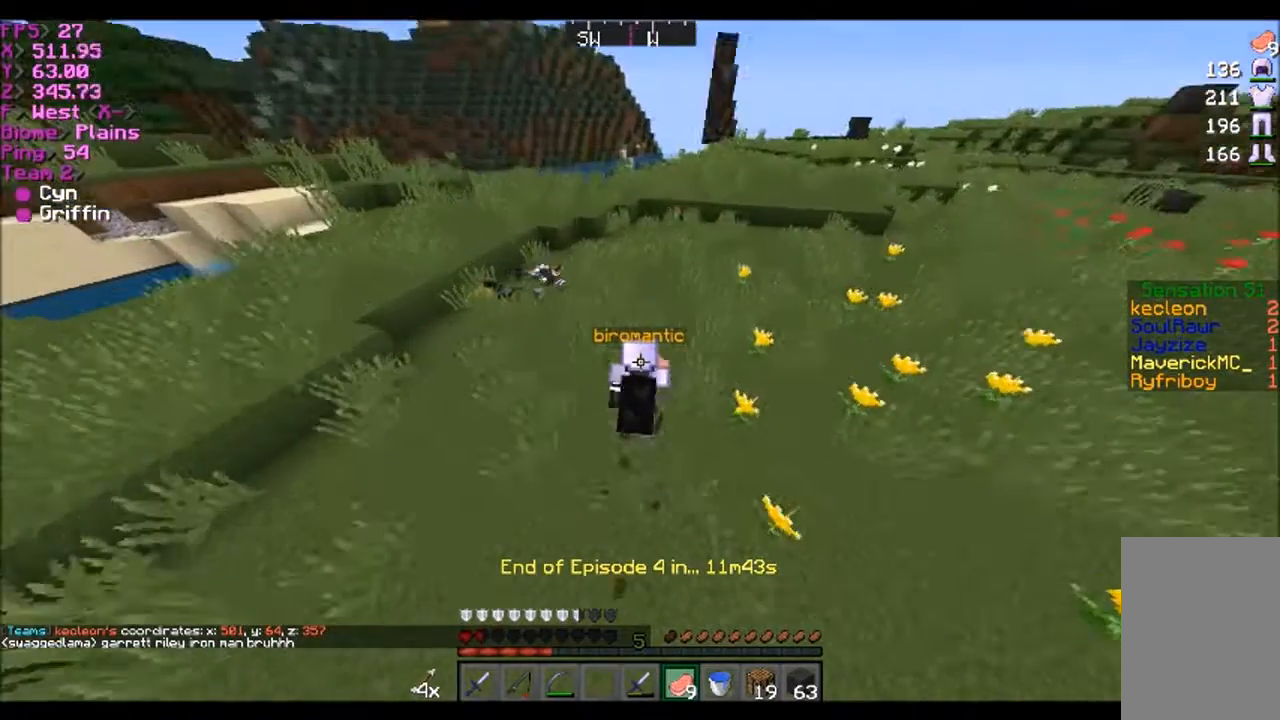
{"keys": ["w"], "mouse": [], "events": []}
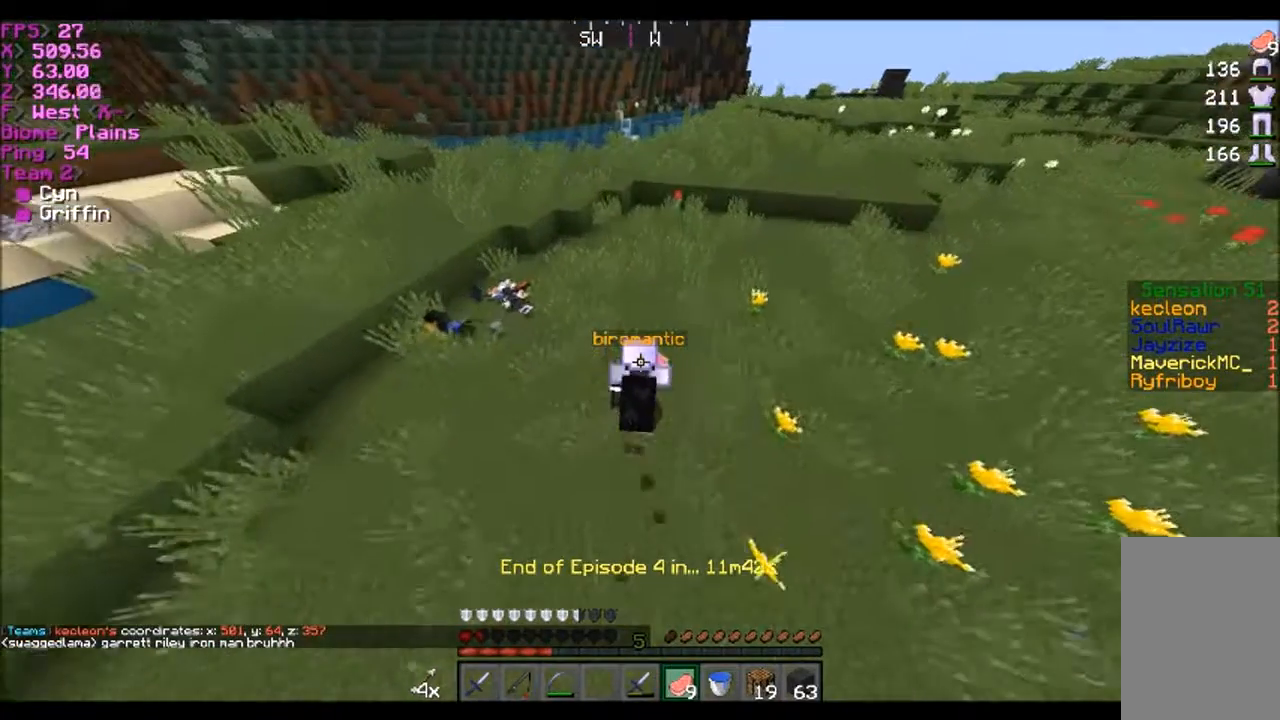
{"keys": [], "mouse": [], "events": [[33, "w", "up"]]}
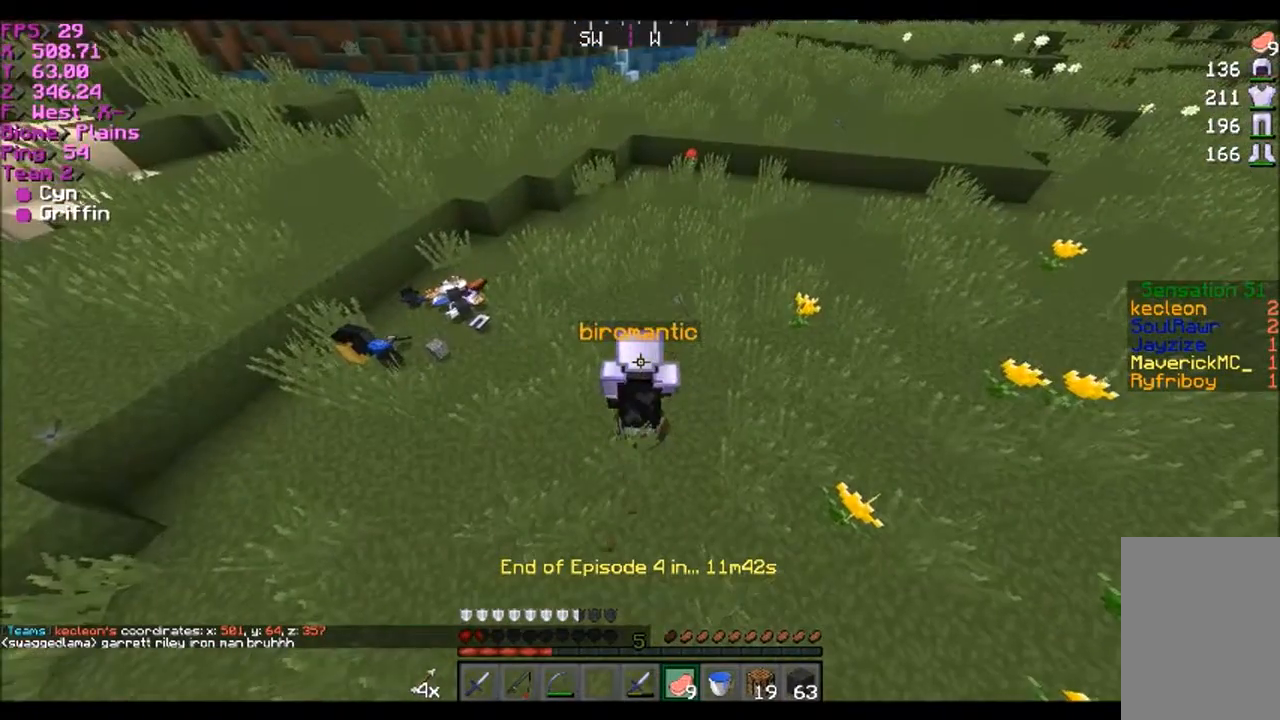
{"keys": ["w"], "mouse": [], "events": [[33, "d", "down"], [200, "w", "down"], [400, "d", "up"]]}
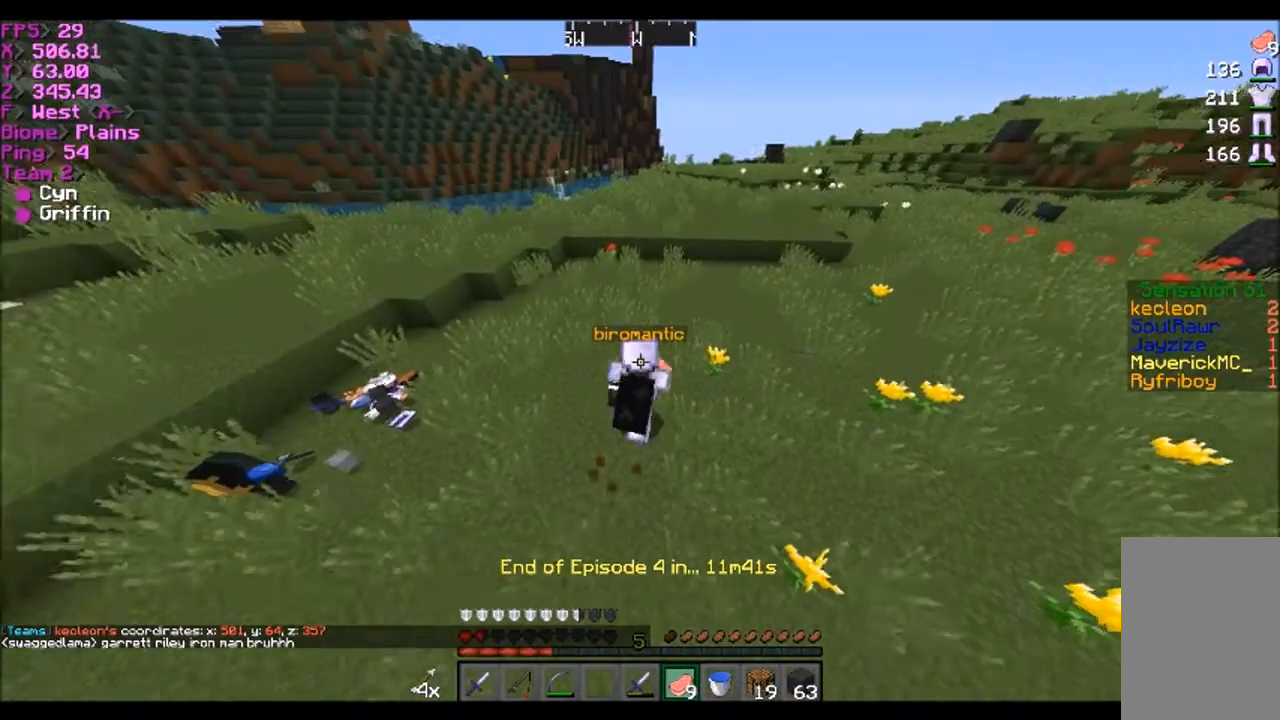
{"keys": ["w"], "mouse": [], "events": []}
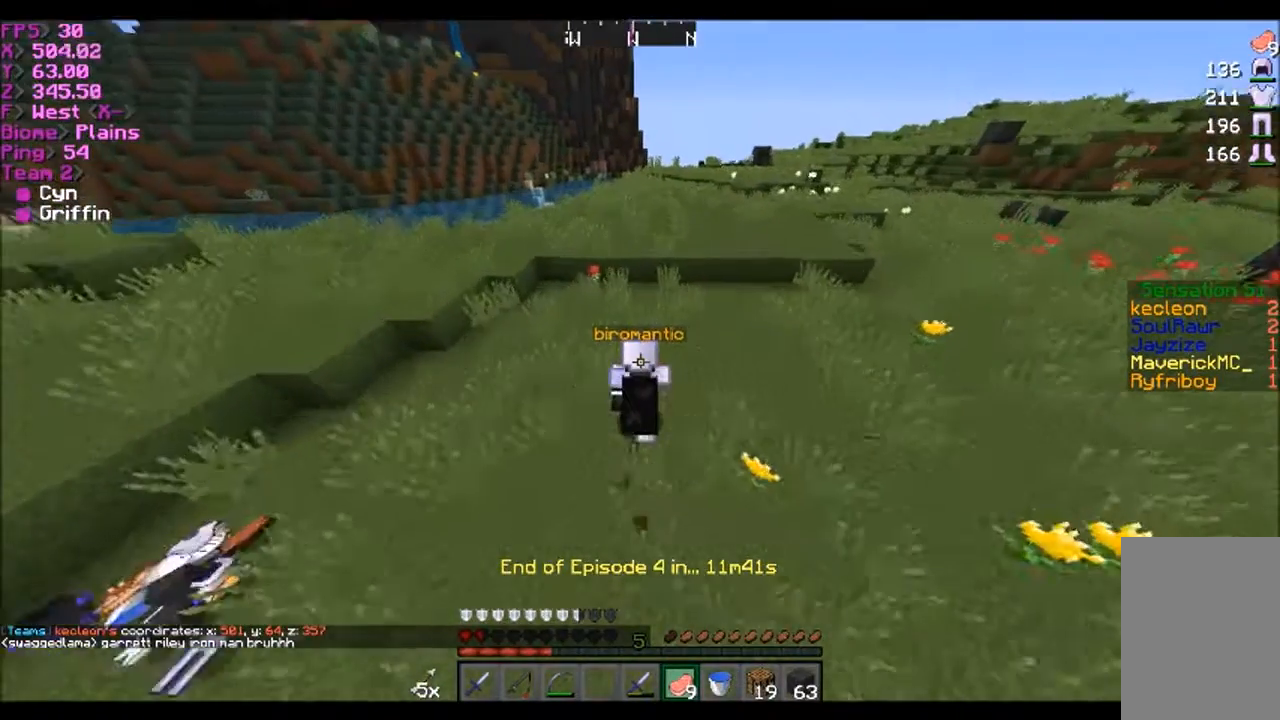
{"keys": ["w"], "mouse": [], "events": []}
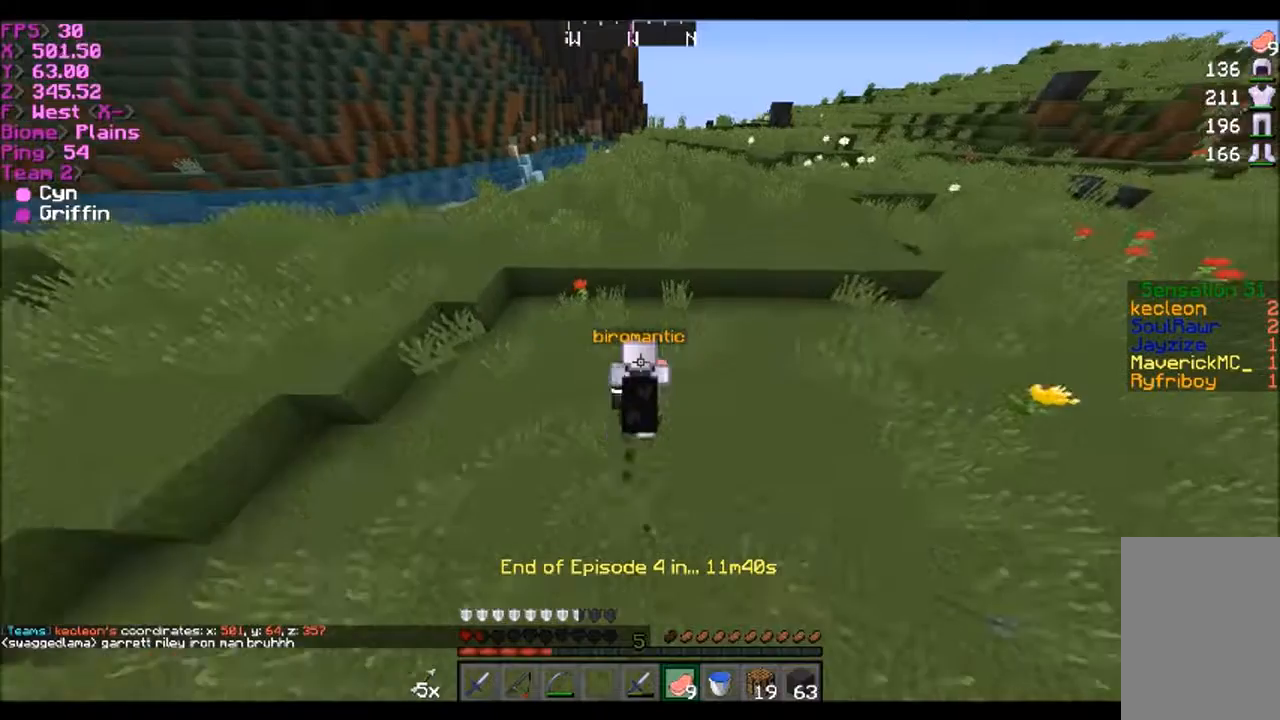
{"keys": ["w"], "mouse": [], "events": []}
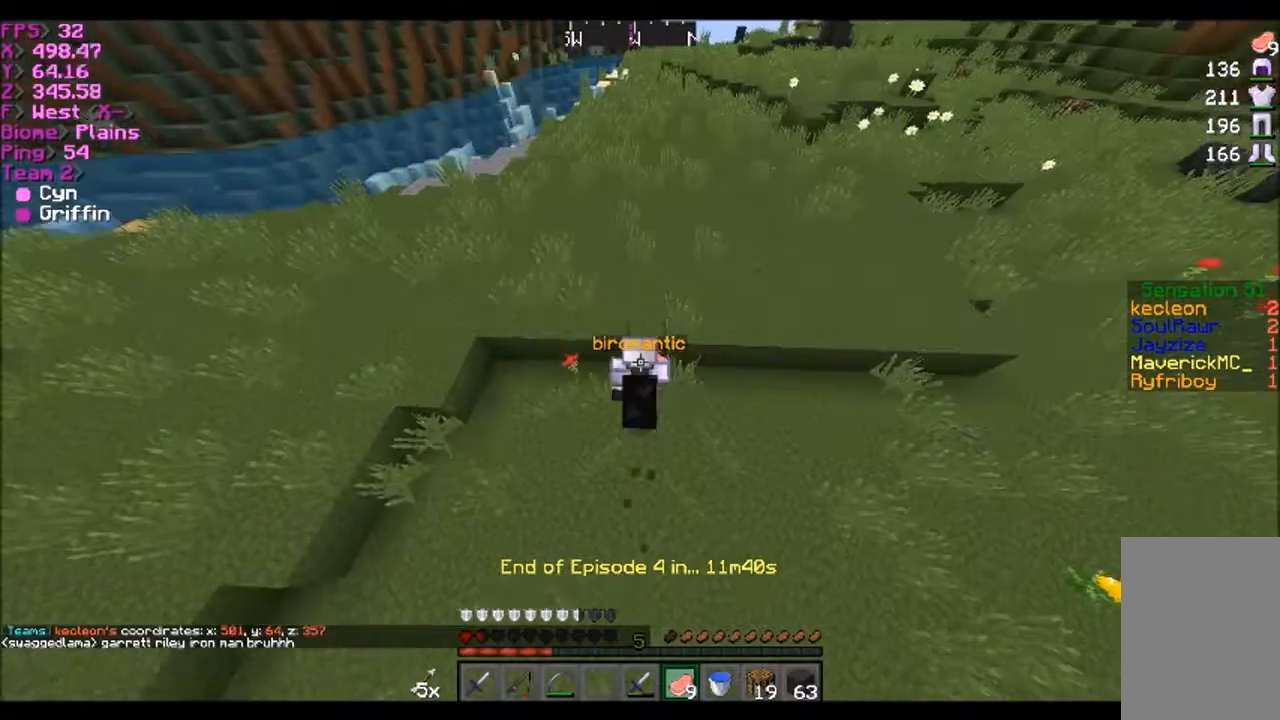
{"keys": ["w"], "mouse": [], "events": []}